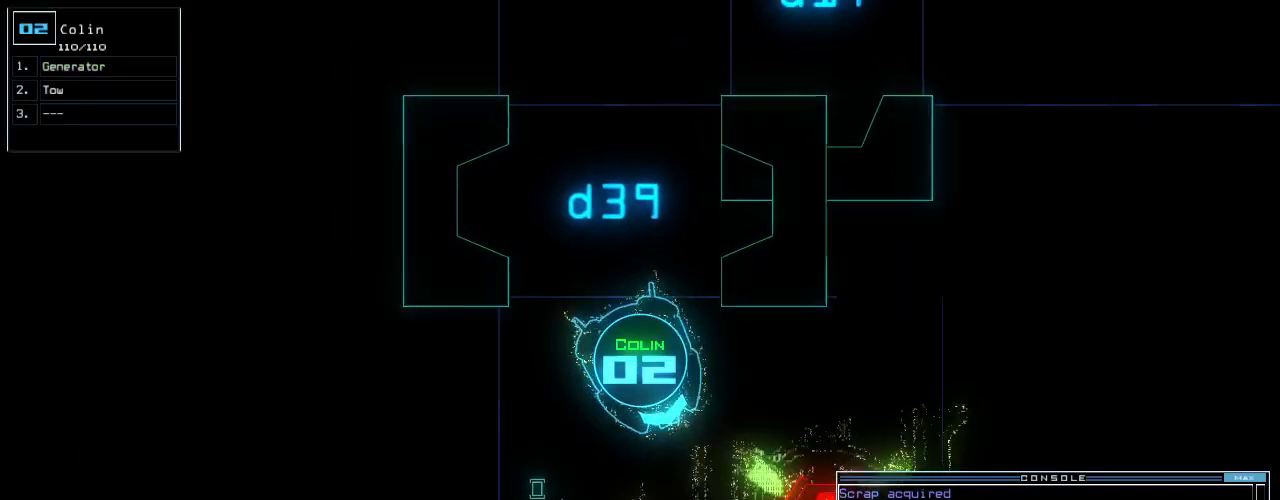
Gameplay with keyboard; each line is a JSON object with the keys held at the frame after it. "events" lists presses ("down") and releases ("up") of ".", "0", "1", "2", "3", "4", "5", "6", "7", "8", "9", "a", "b", "backspace", "c", "caps_lock", "comma", "ctrl_l", "ctrl_r", "d", "down", "e", "equals", "escape", "f", "f8", "g", "h", "i", "j", "k", "l", "left", "m", "minus", "n", "o", "p", "q", "quote", "r", "return", "right", "s", "semicolon", "shift_l", "shift_r", "space", "t", "tab", "tilde", "u", "up", "v", "w", "x", "y" and "z" between this image and that frame as [ms after this image, input, new state], when the widget could be followed in between. No other keys are recorded. Mouse input is not recorded. Not read: other_keys.
{"keys": ["down"], "events": [[180, "right", "up"]]}
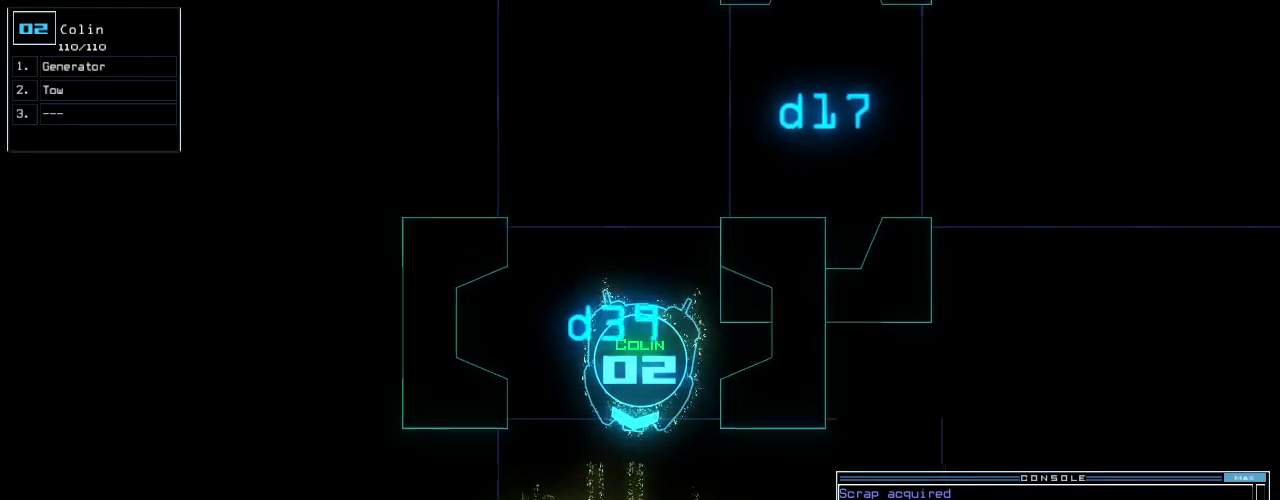
{"keys": ["right", "up"], "events": [[120, "3", "down"], [120, "down", "up"], [140, "right", "down"], [200, "3", "up"], [360, "up", "down"]]}
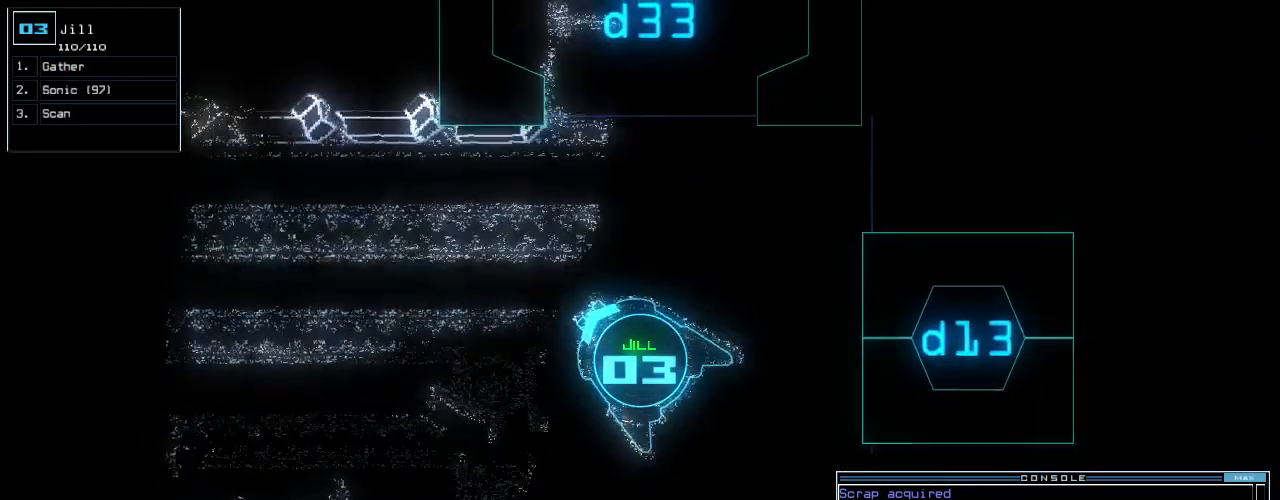
{"keys": ["up"], "events": [[360, "right", "up"]]}
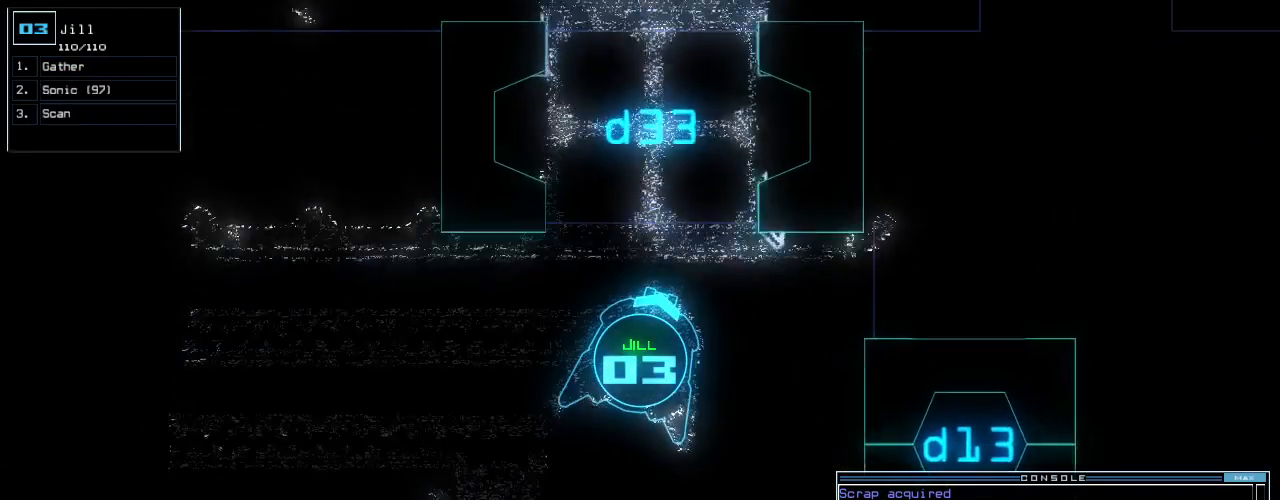
{"keys": ["up"], "events": [[60, "left", "down"], [140, "left", "up"]]}
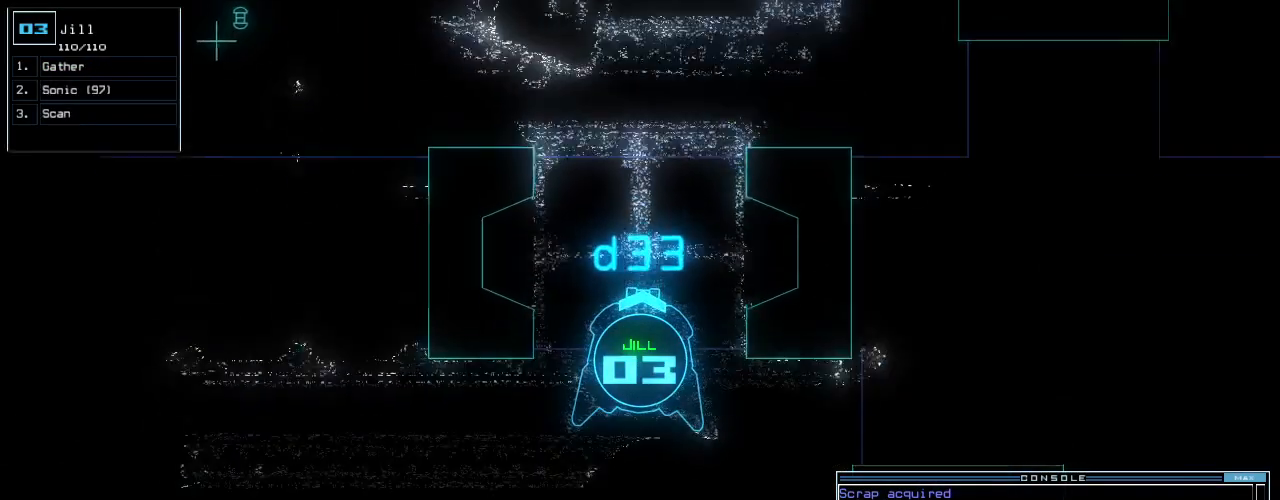
{"keys": ["up"], "events": []}
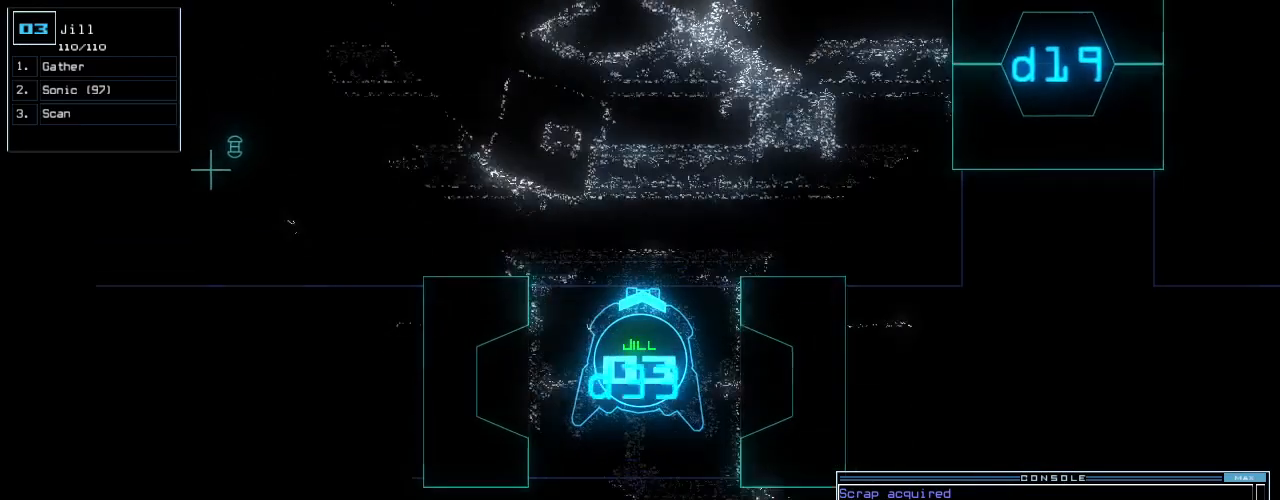
{"keys": ["up"], "events": []}
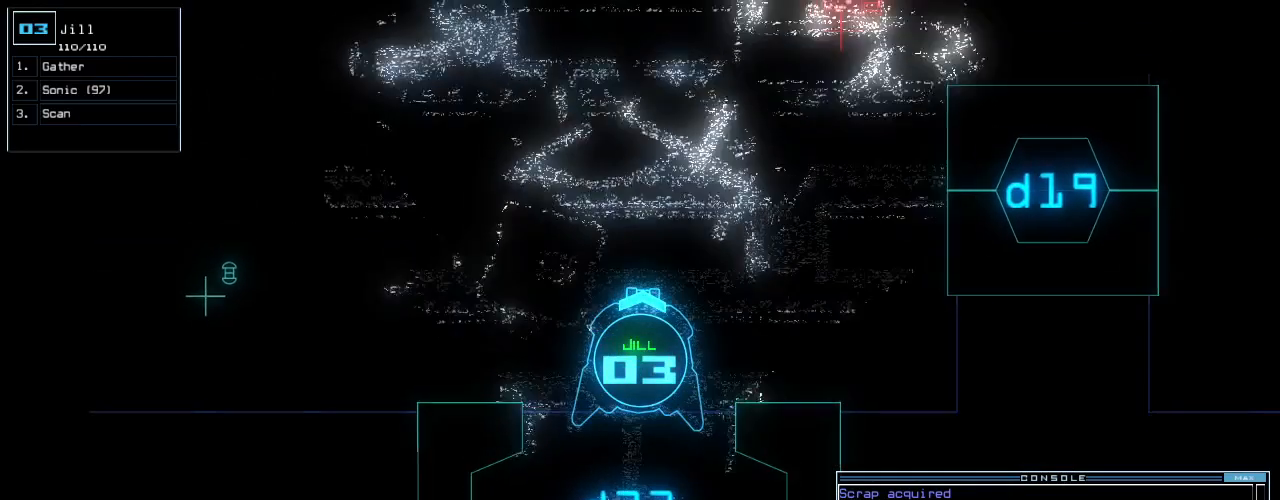
{"keys": ["left", "up"], "events": [[400, "left", "down"]]}